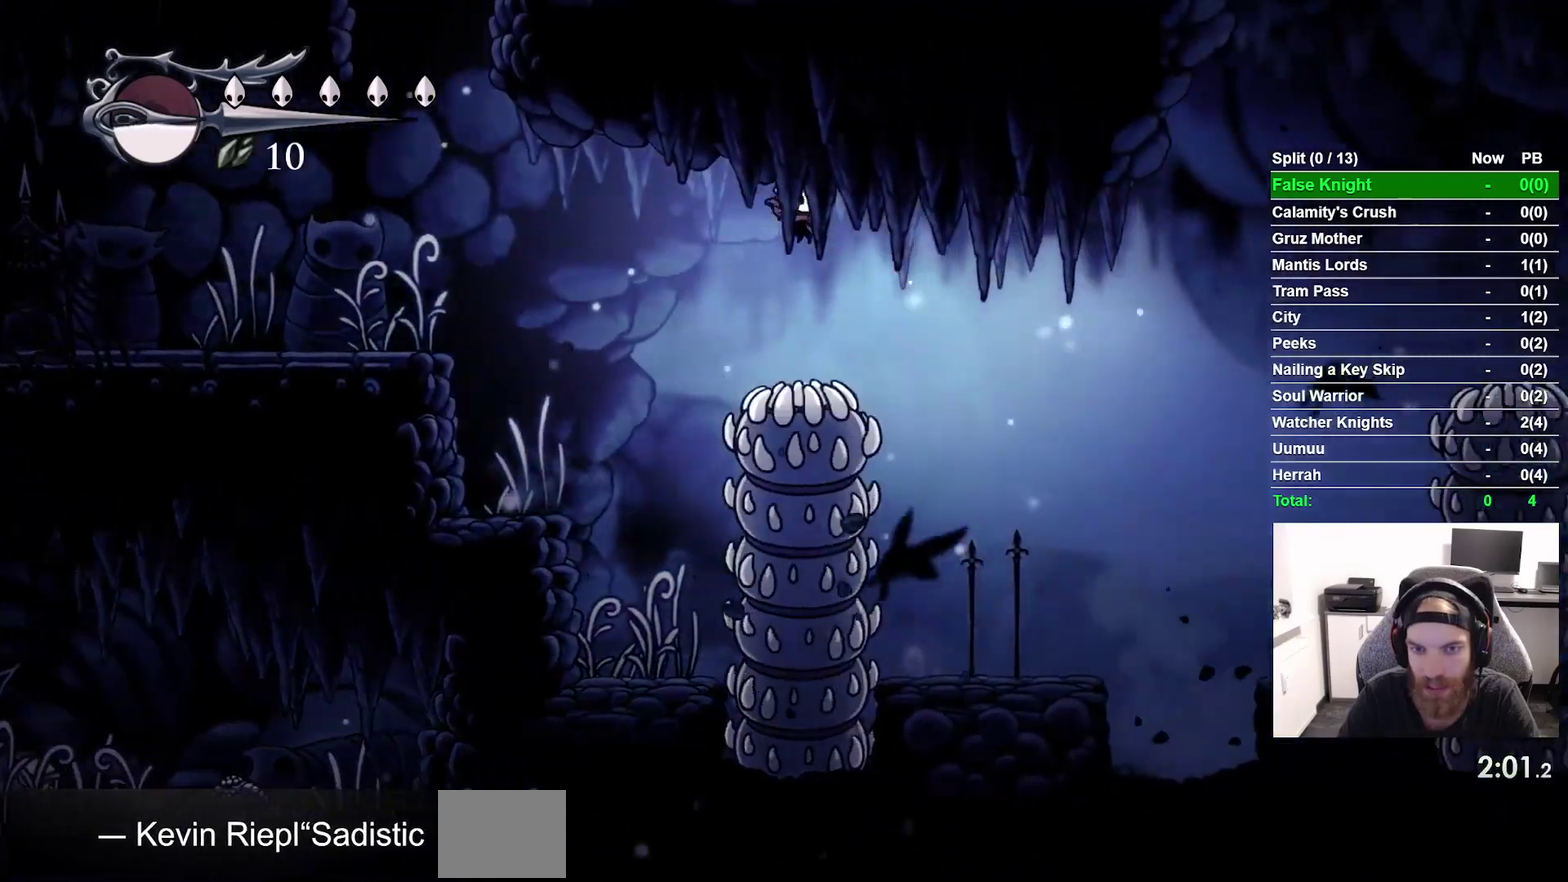
Gameplay with a controller (PlayStation layout); each line is a JSON object with the inputs held at the frame after it. "events" lists button and stick changes between this image and that frame as [ms after this image, input, new state], when the widget could be followed in between. This overlay highlights the sticks when they move; stick clicks (L3 R3) are not distinguishable. Not read: L3 left_stick.
{"buttons": [], "right_stick": "center", "events": [[350, "DPAD_RIGHT", "up"]]}
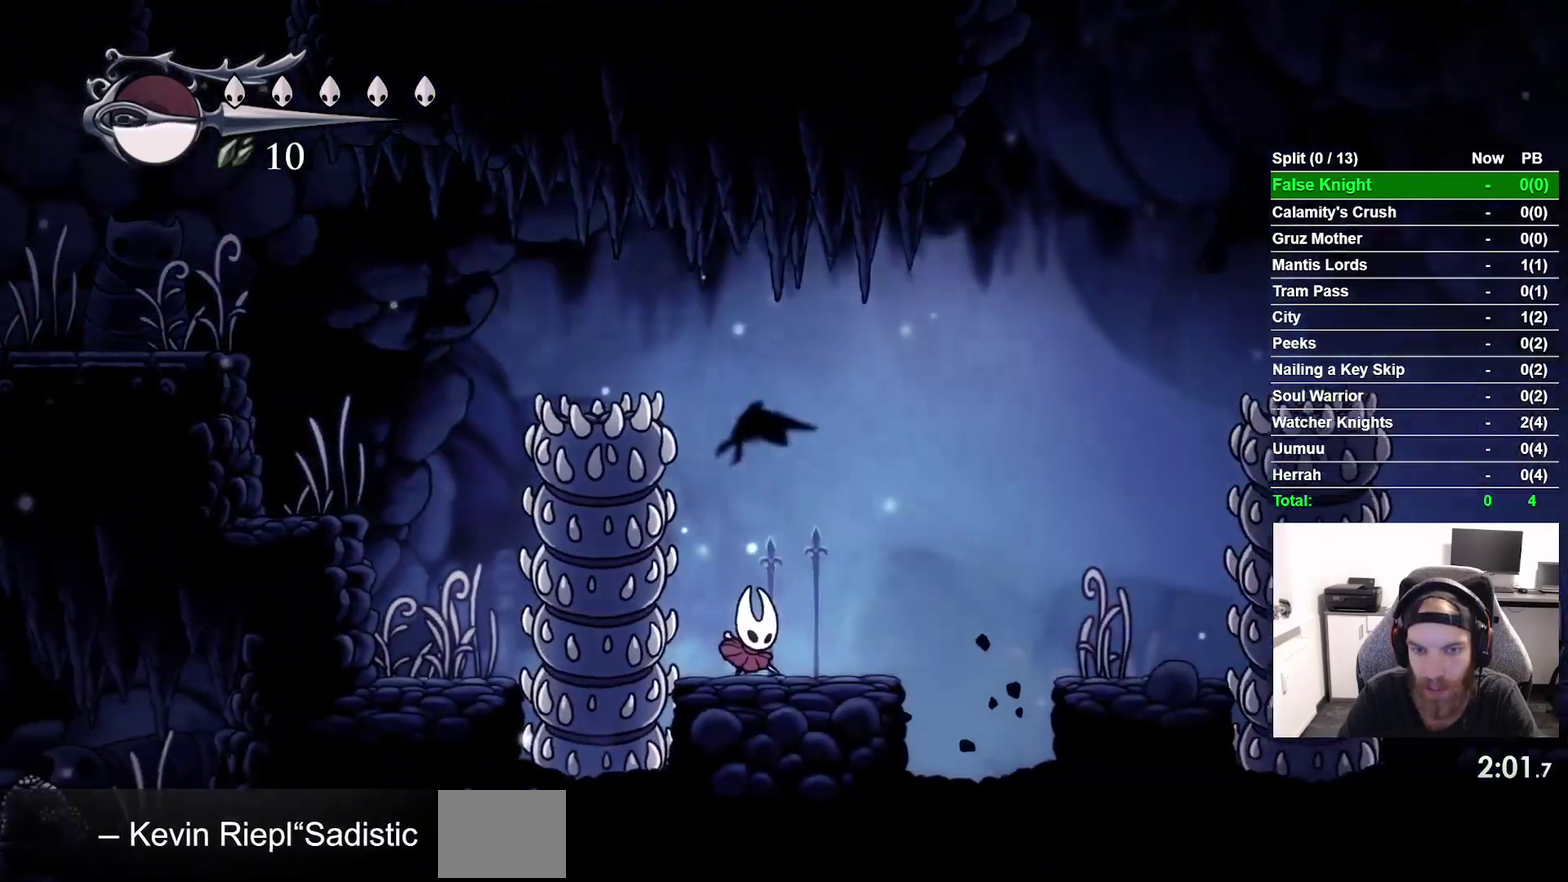
{"buttons": [], "right_stick": "center", "events": [[217, "DPAD_RIGHT", "down"], [267, "DPAD_RIGHT", "up"]]}
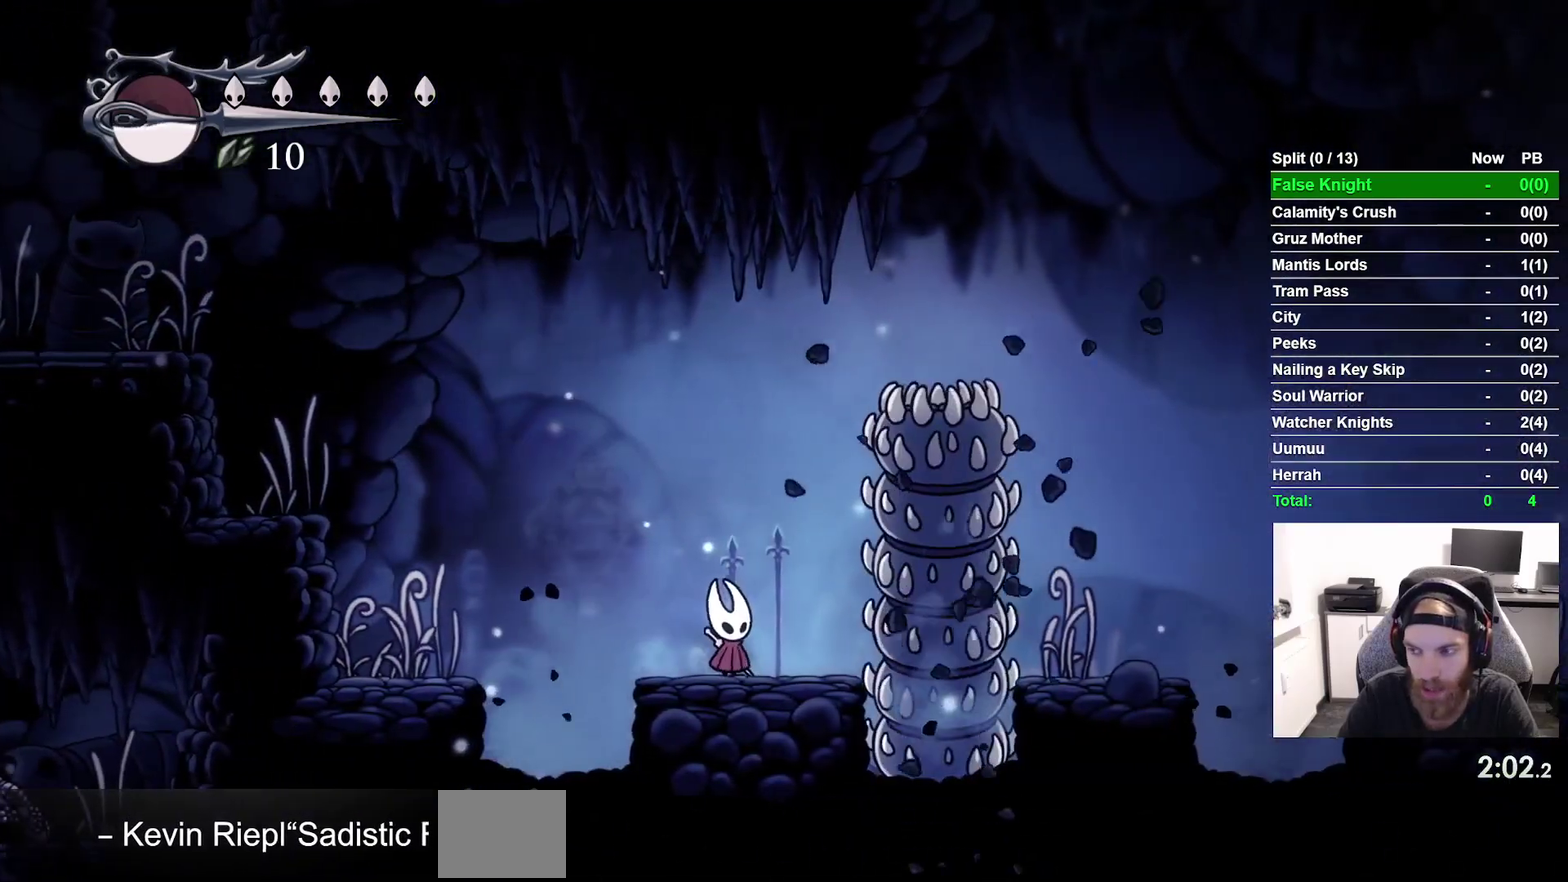
{"buttons": [], "right_stick": "center", "events": []}
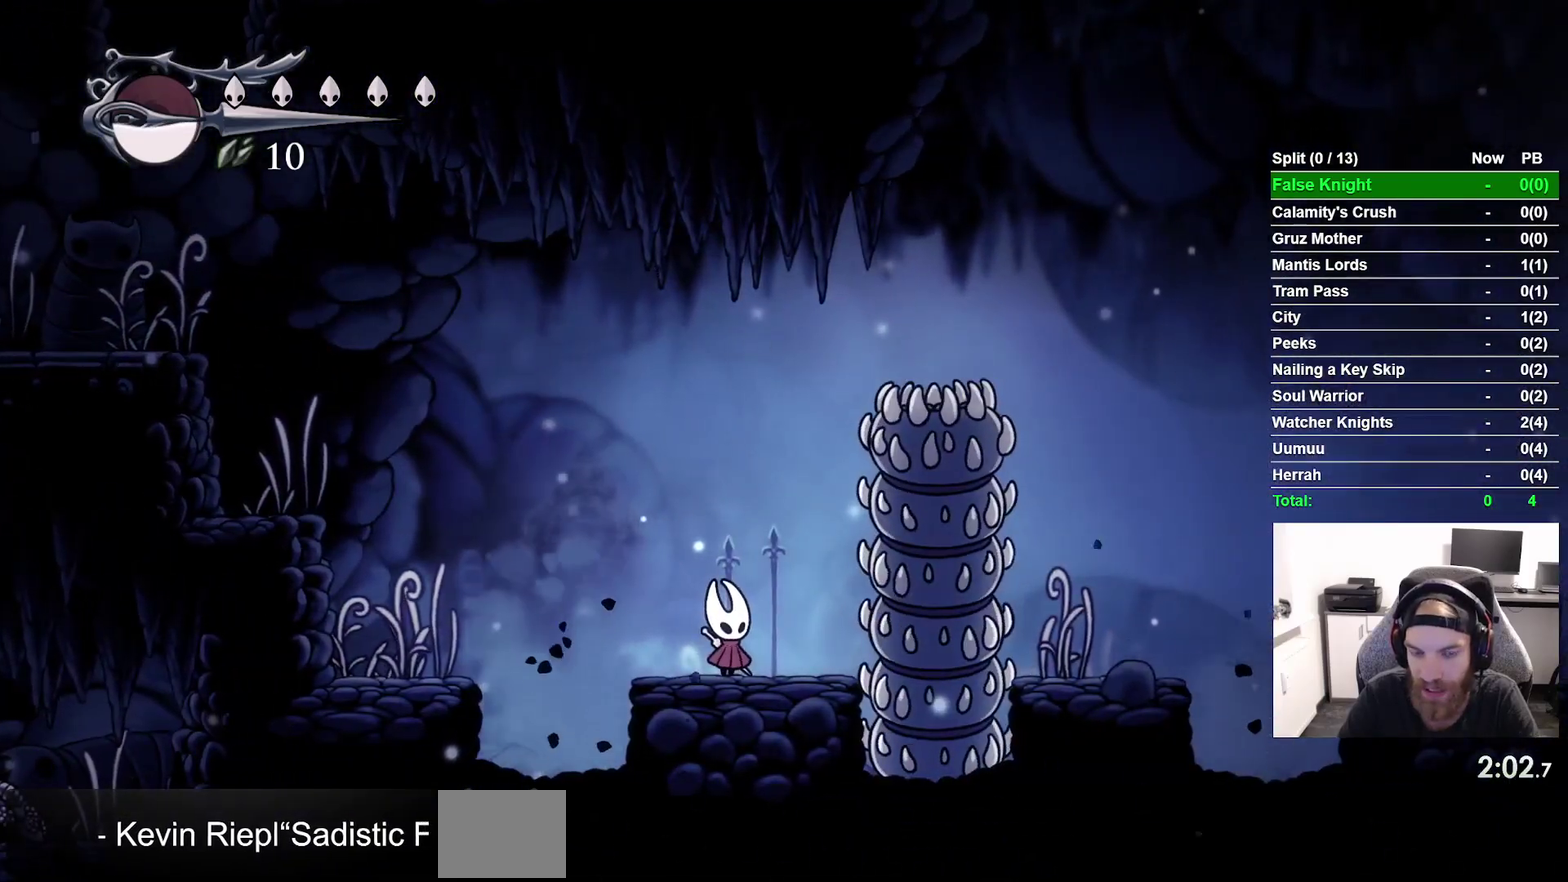
{"buttons": [], "right_stick": "center", "events": []}
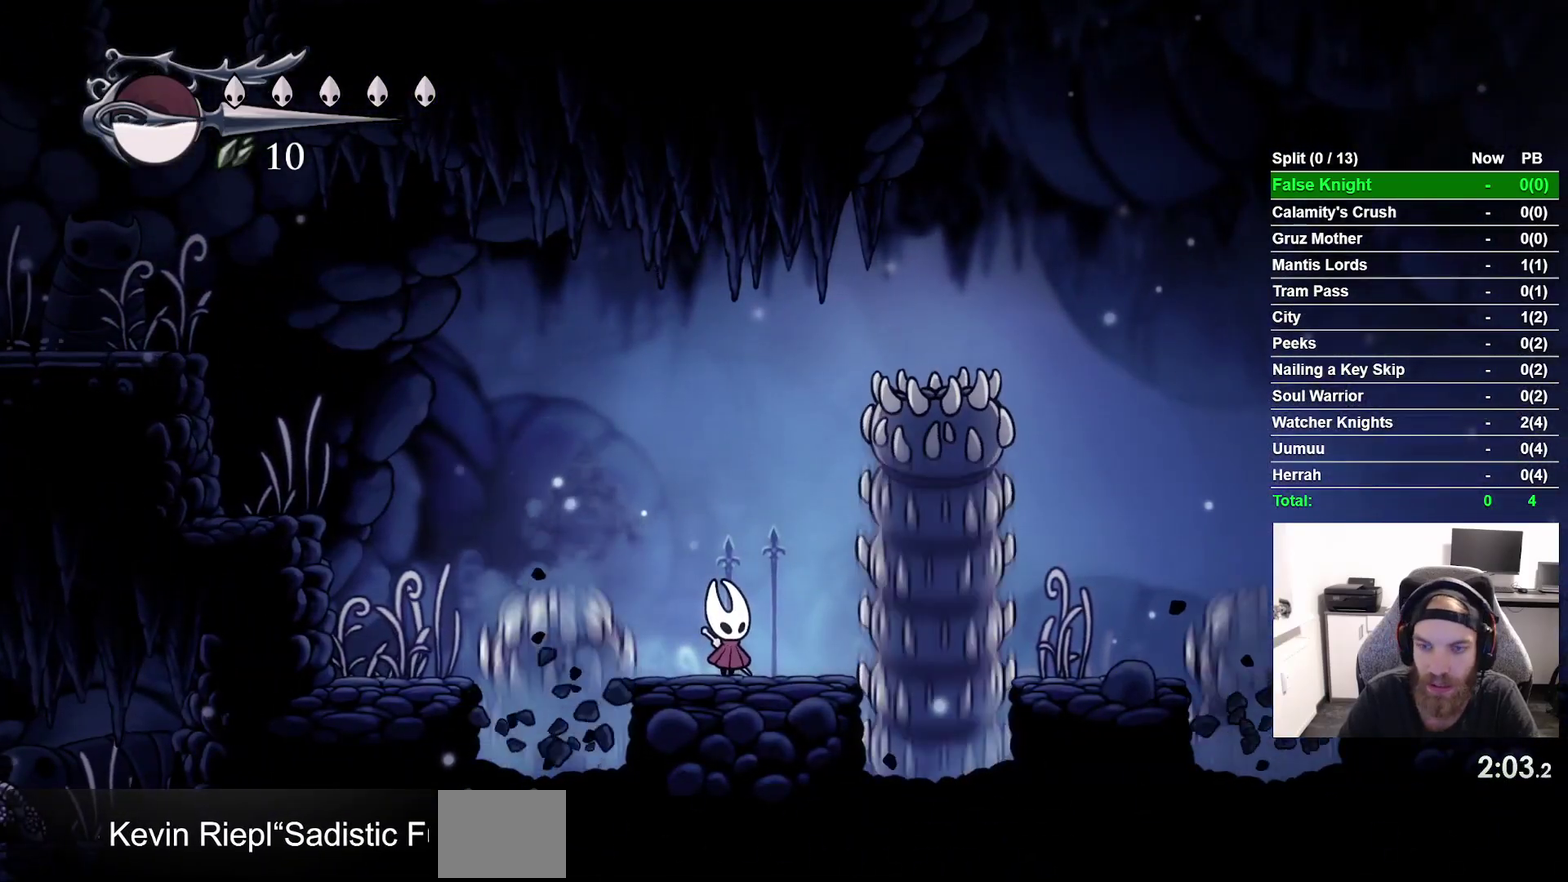
{"buttons": ["CROSS", "DPAD_RIGHT"], "right_stick": "center", "events": [[317, "DPAD_RIGHT", "down"], [450, "CROSS", "down"]]}
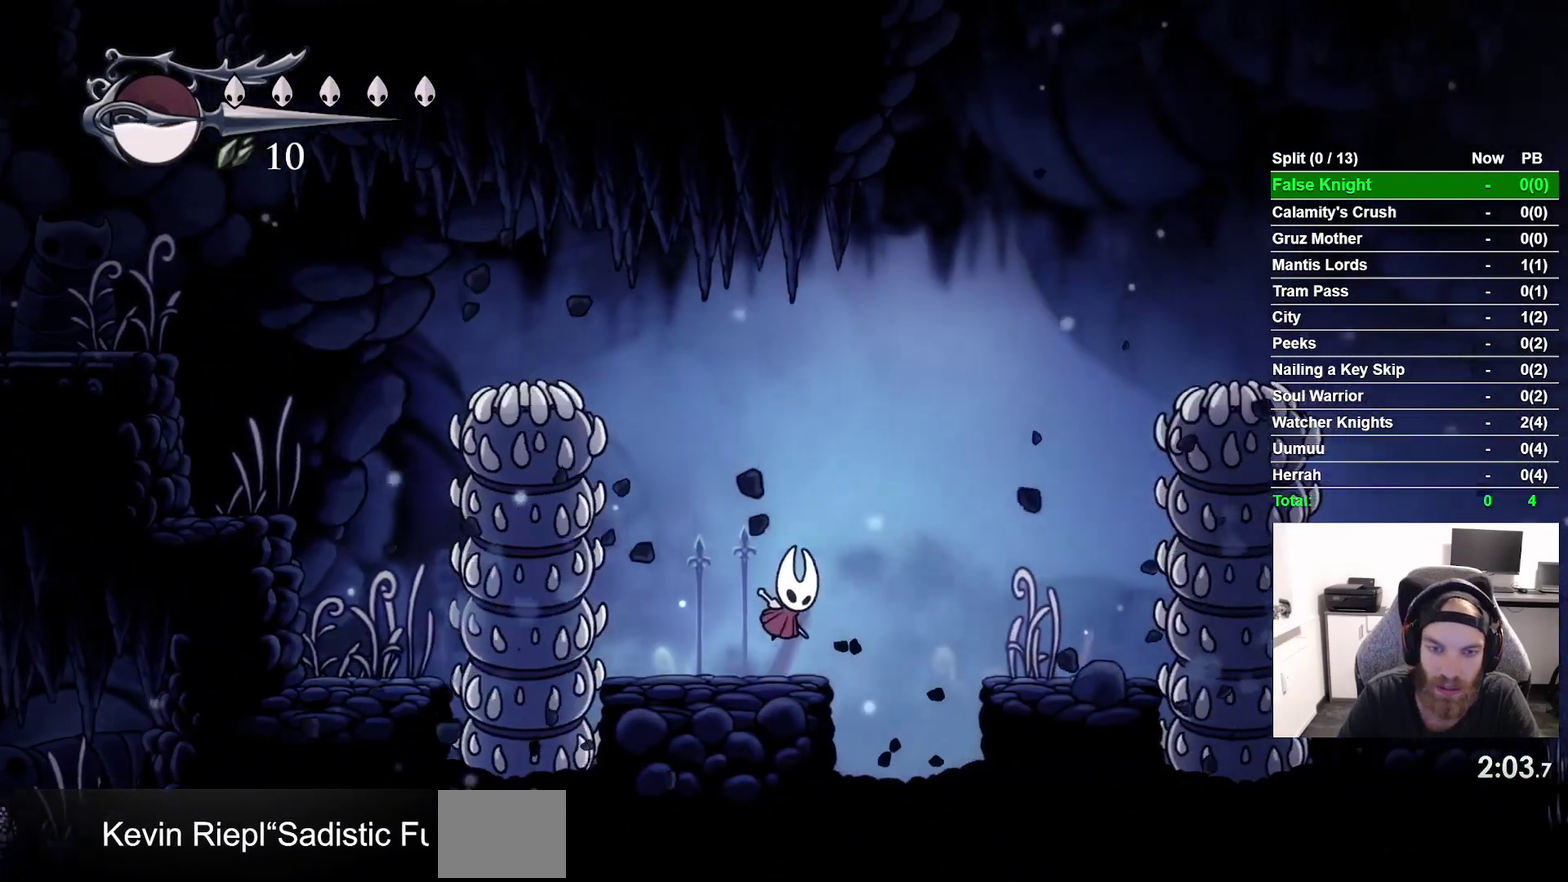
{"buttons": ["DPAD_RIGHT"], "right_stick": "center", "events": [[267, "CROSS", "up"]]}
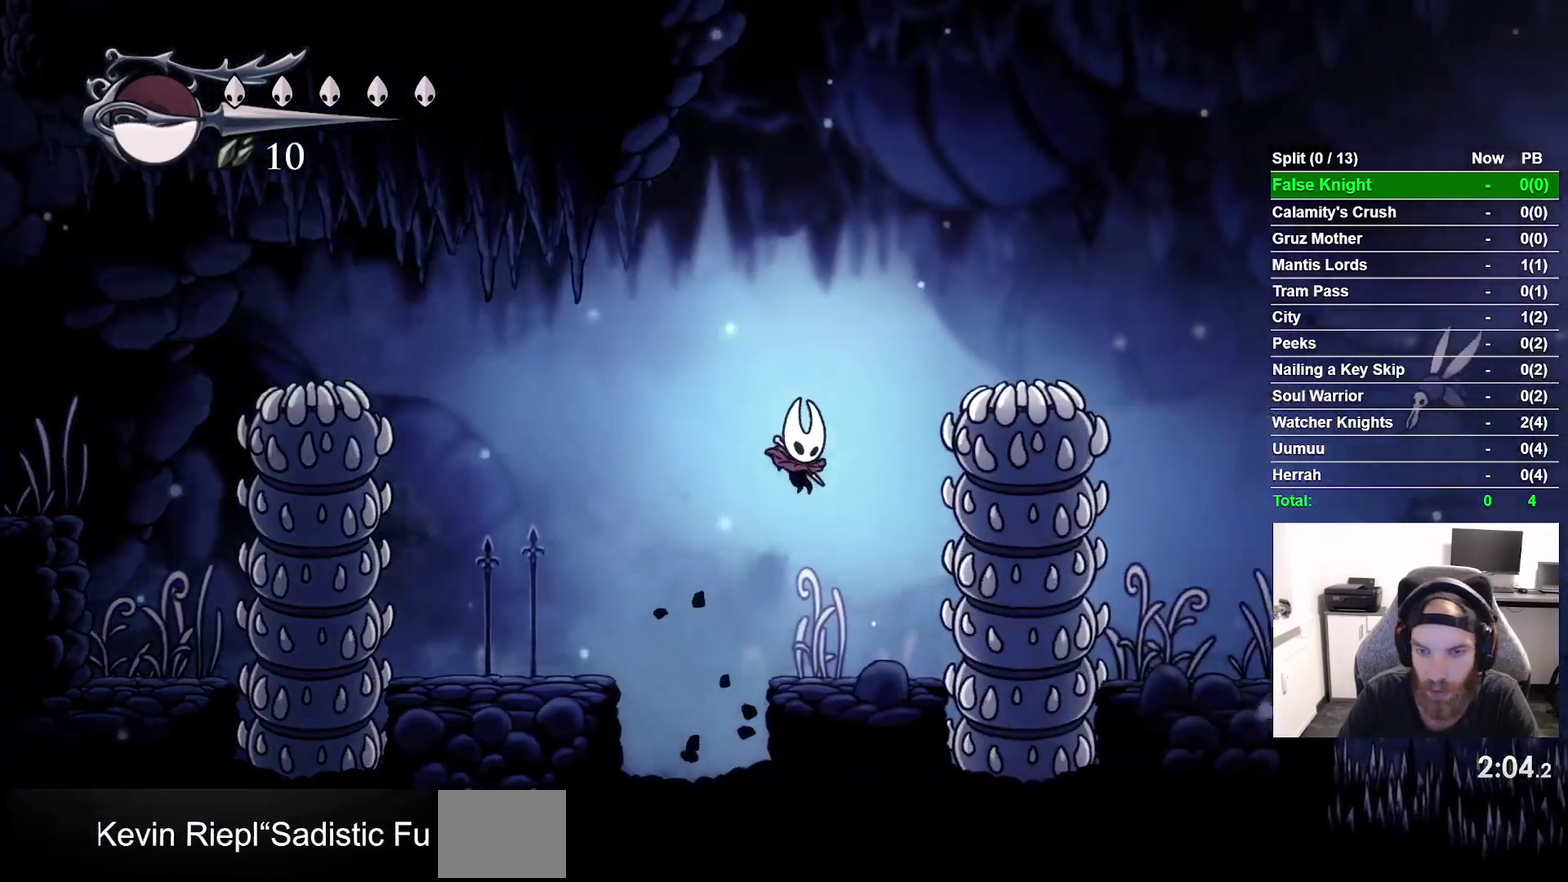
{"buttons": [], "right_stick": "center", "events": [[100, "DPAD_RIGHT", "up"]]}
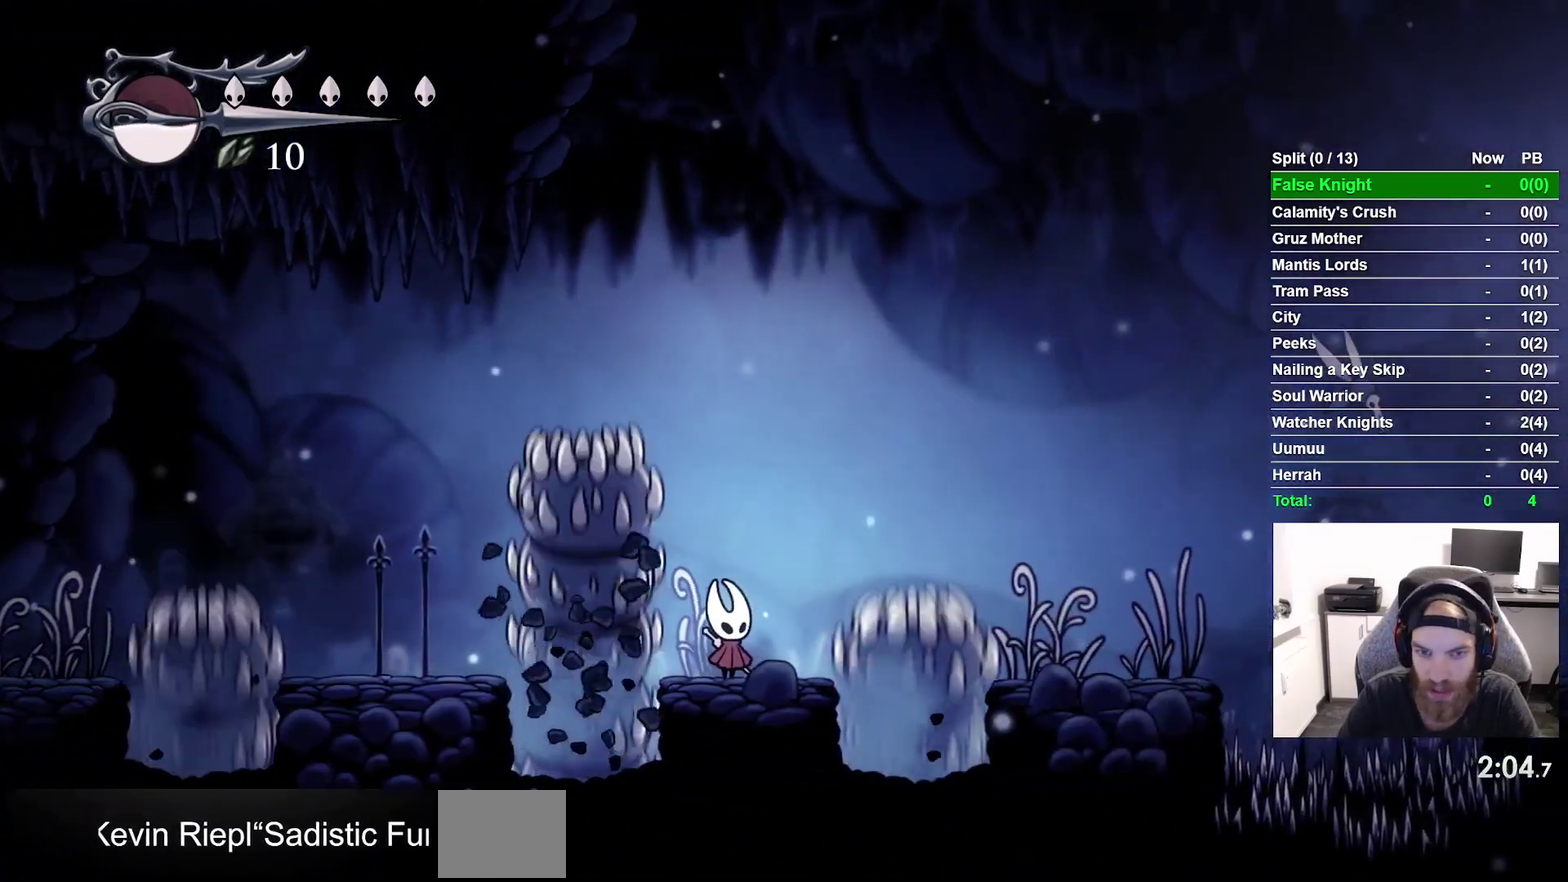
{"buttons": ["DPAD_RIGHT"], "right_stick": "center", "events": [[100, "CROSS", "down"], [100, "DPAD_RIGHT", "down"], [383, "CROSS", "up"]]}
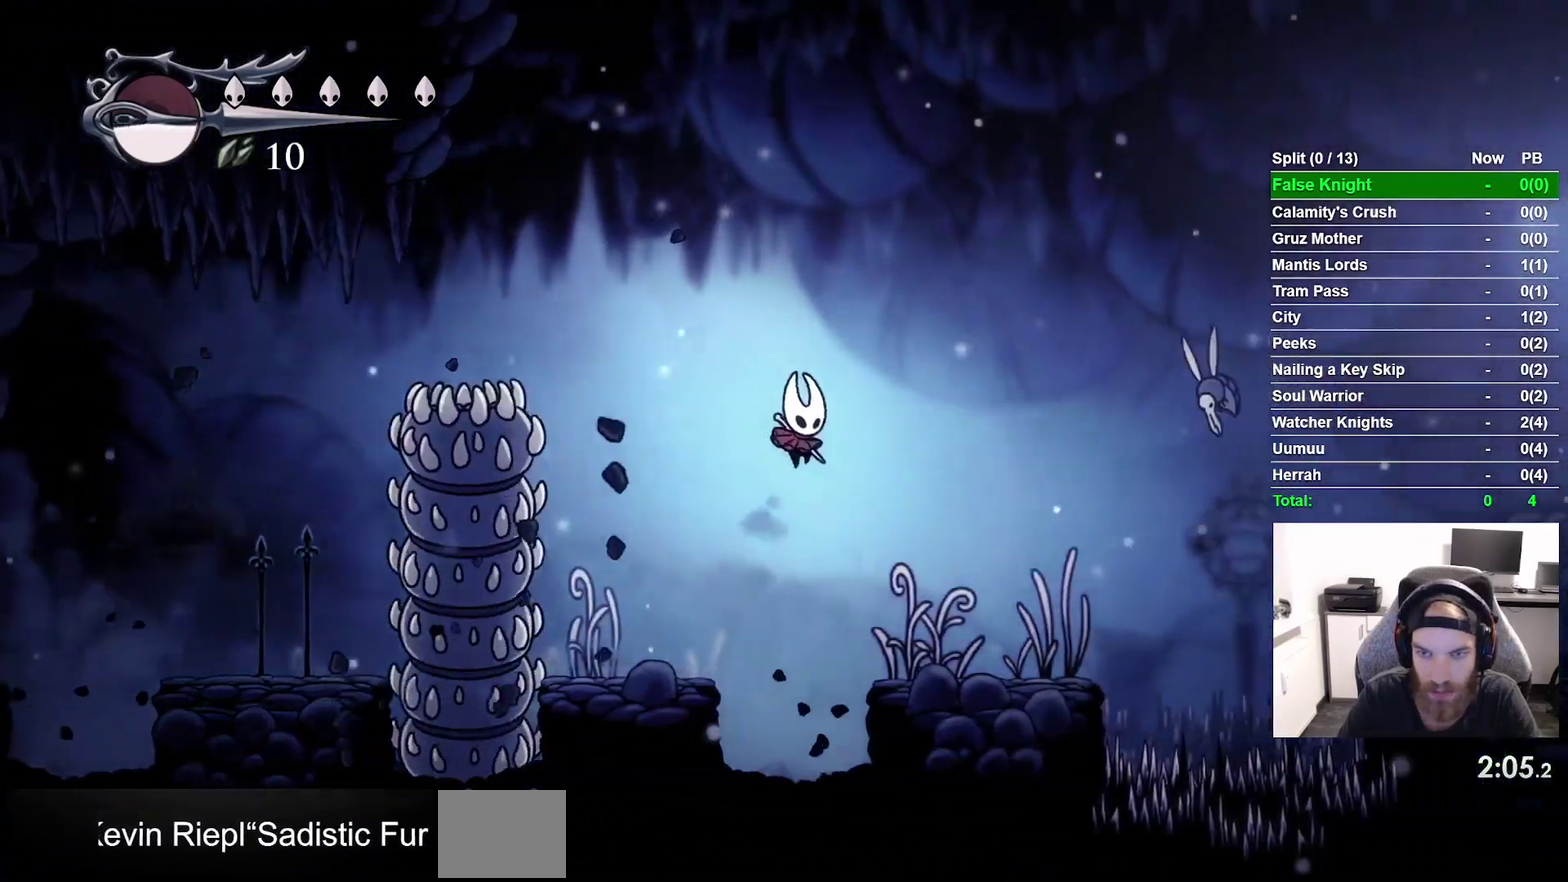
{"buttons": ["CROSS", "DPAD_DOWN", "DPAD_RIGHT"], "right_stick": "center", "events": [[300, "CROSS", "down"], [317, "DPAD_DOWN", "down"]]}
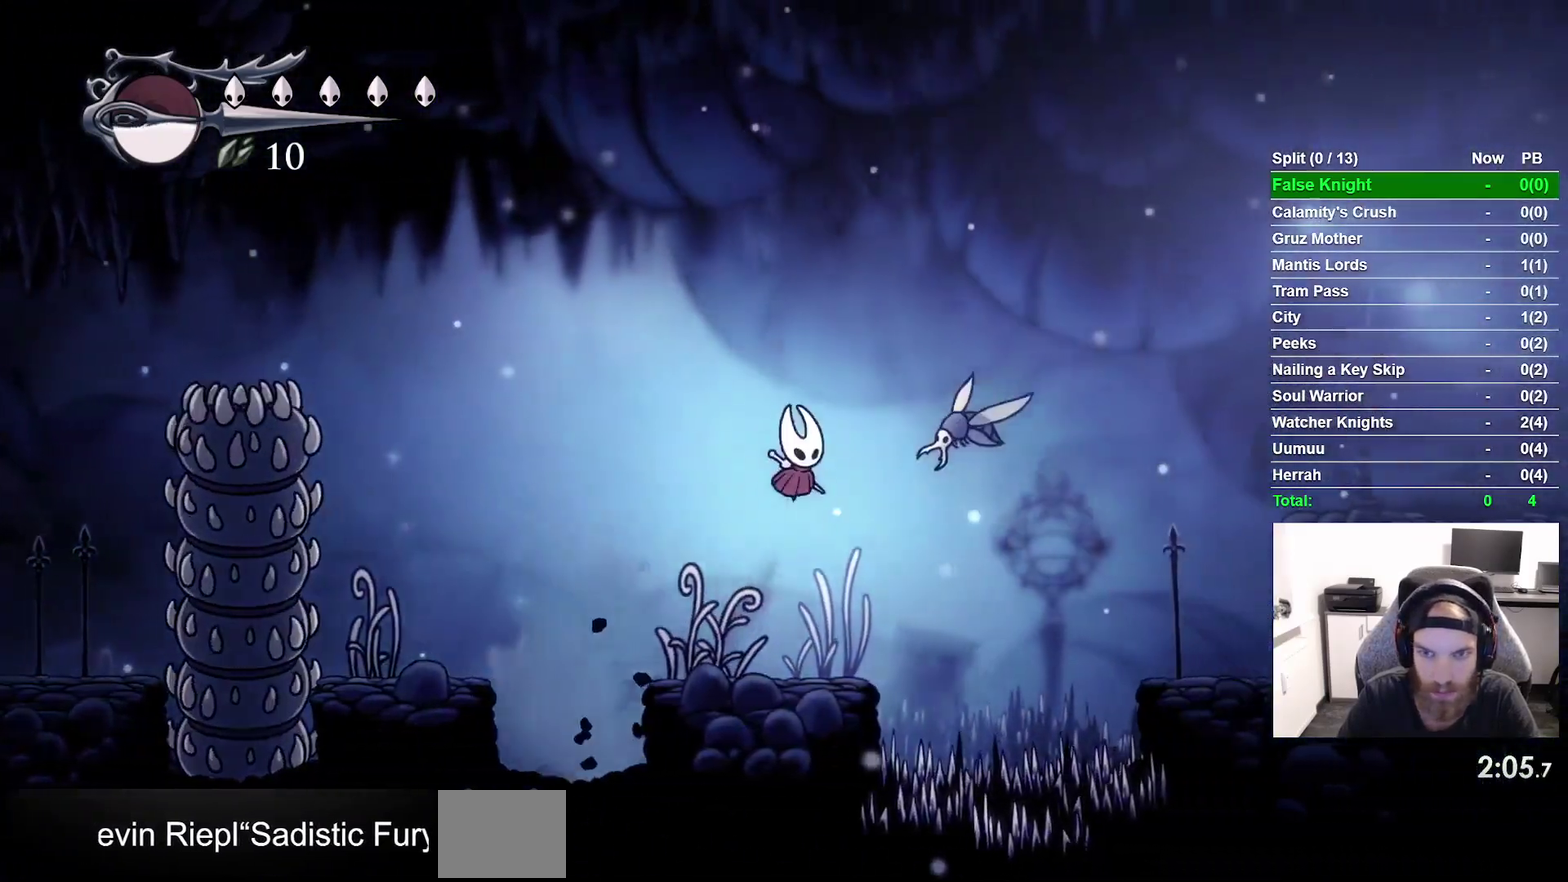
{"buttons": ["DPAD_RIGHT"], "right_stick": "center", "events": [[117, "SQUARE", "down"], [383, "DPAD_DOWN", "up"], [400, "SQUARE", "up"], [500, "CROSS", "up"]]}
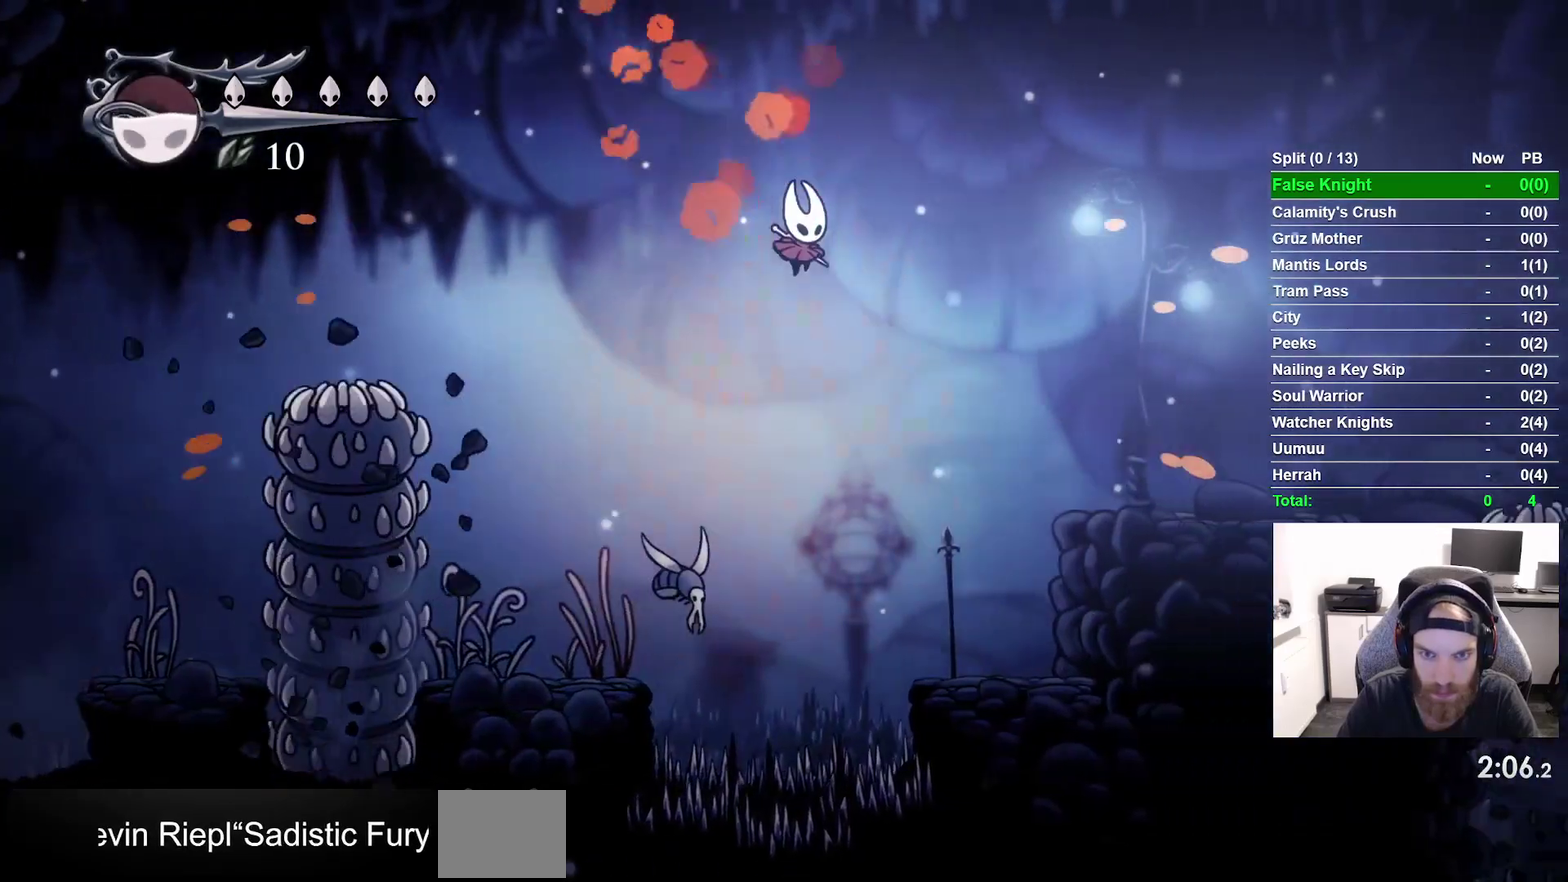
{"buttons": ["DPAD_RIGHT"], "right_stick": "center", "events": []}
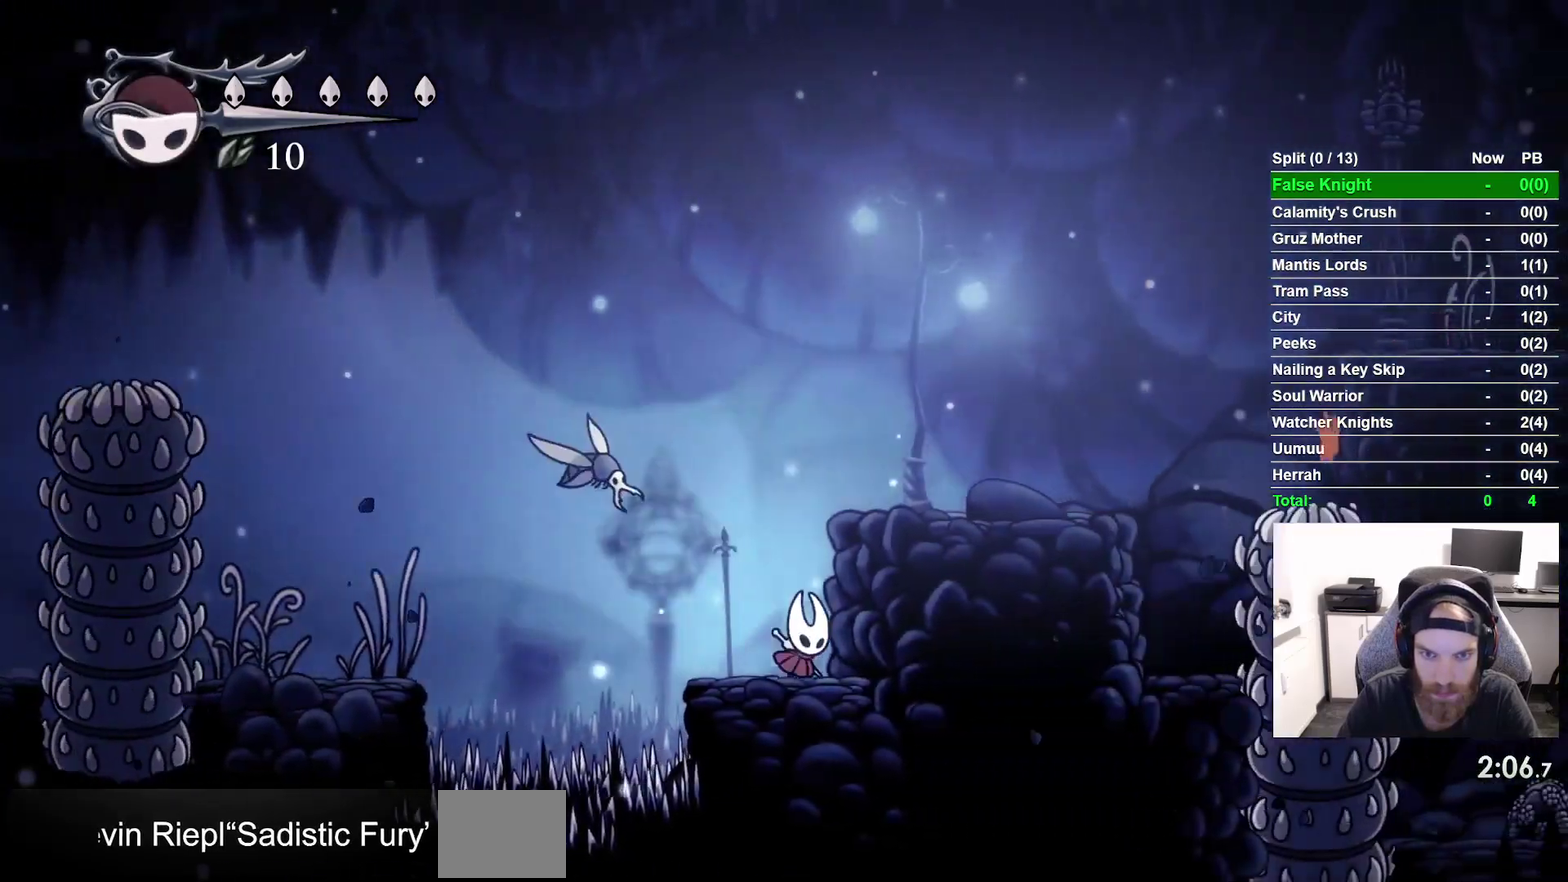
{"buttons": ["DPAD_RIGHT"], "right_stick": "center", "events": [[17, "CROSS", "down"], [350, "CROSS", "up"]]}
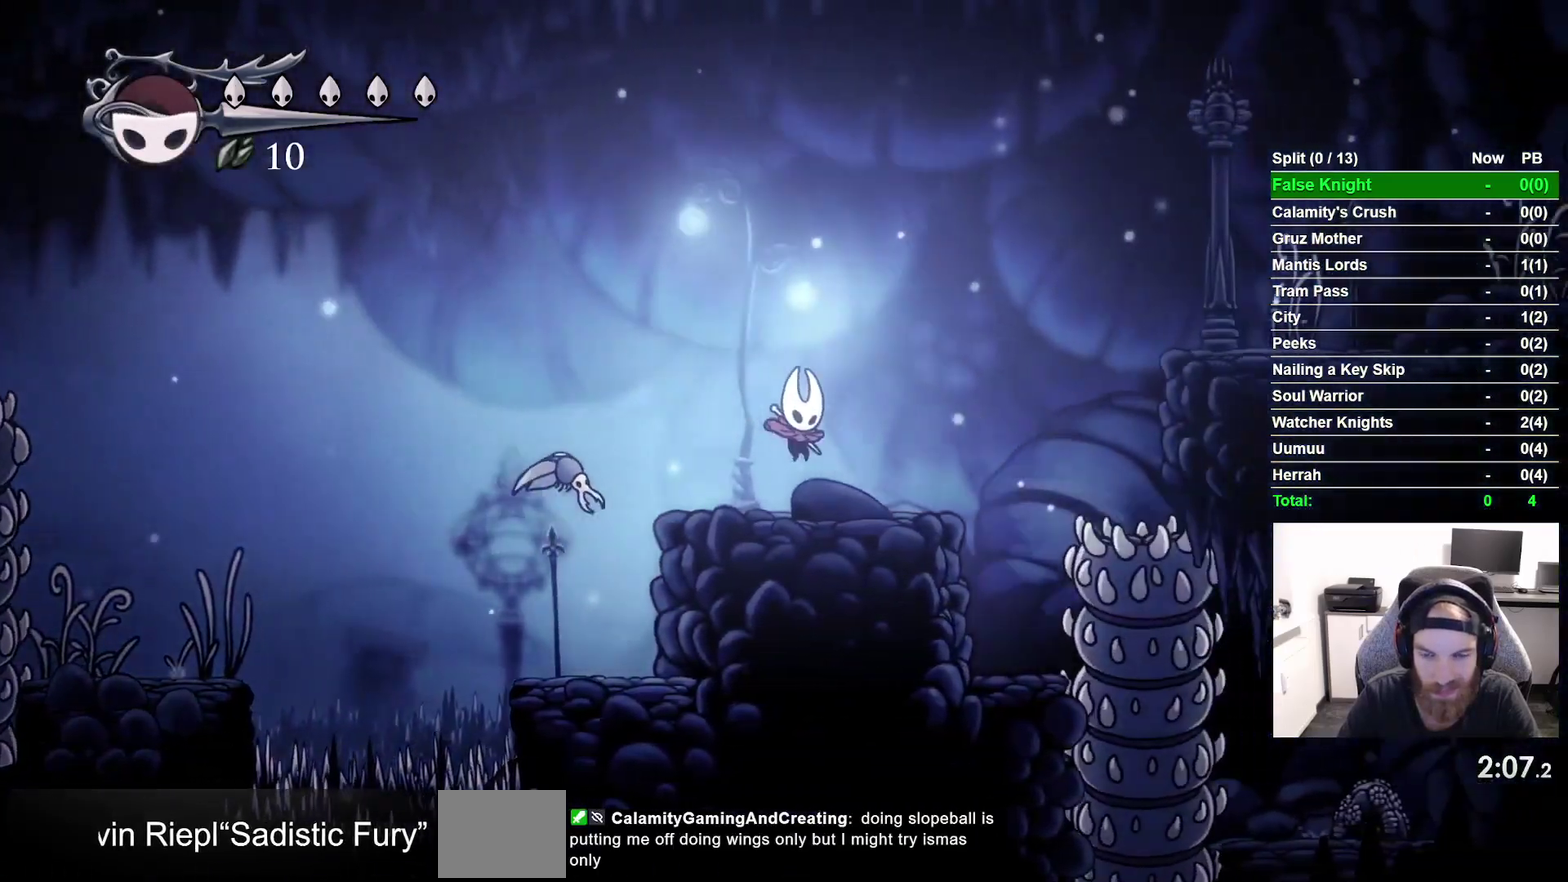
{"buttons": ["CROSS", "DPAD_RIGHT"], "right_stick": "center", "events": [[267, "CROSS", "down"]]}